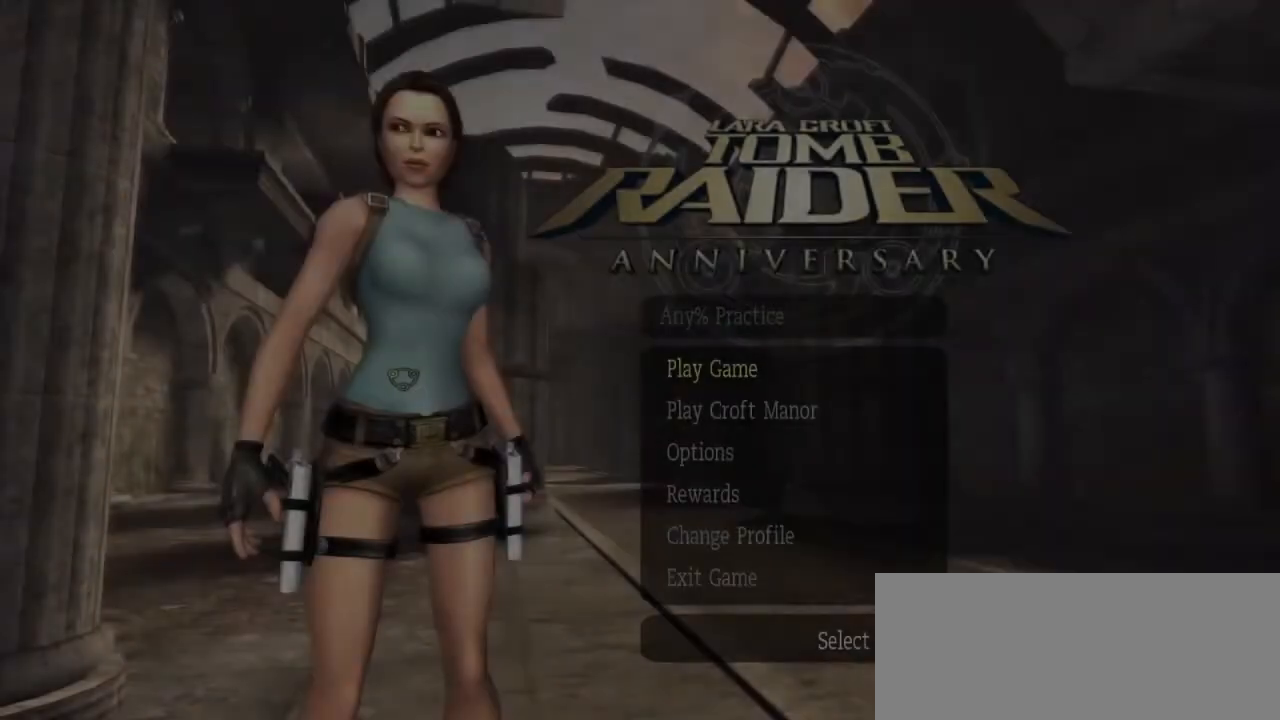
Gameplay with keyboard and mouse; each line is a JSON object with the keys and mouse buttons held at the frame after it. "events" lists presses ("down") and releases ("up") of "1", "2", "3", "a", "alt", "c", "ctrl", "d", "down", "e", "escape", "f", "g", "left", "q", "r", "return", "right", "s", "shift", "space", "tab", "up", "v", "w", "x", "z", "mouse_left", "mouse_wheel", "mouse_right" and "mouse_mb4" between this image and that frame as [ms after this image, input, new state], when the widget could be followed in between. "mouse_left", "mouse_wheel", "mouse_right", "mouse_mb4" = the "left", "wheel", "right", "mb4" buttons of the "mouse" list. No other keys are recorded. "wheel" means that the mouse wheel is clicked or scrolled. Mouse movement is not recorded.
{"keys": [], "mouse": [], "events": []}
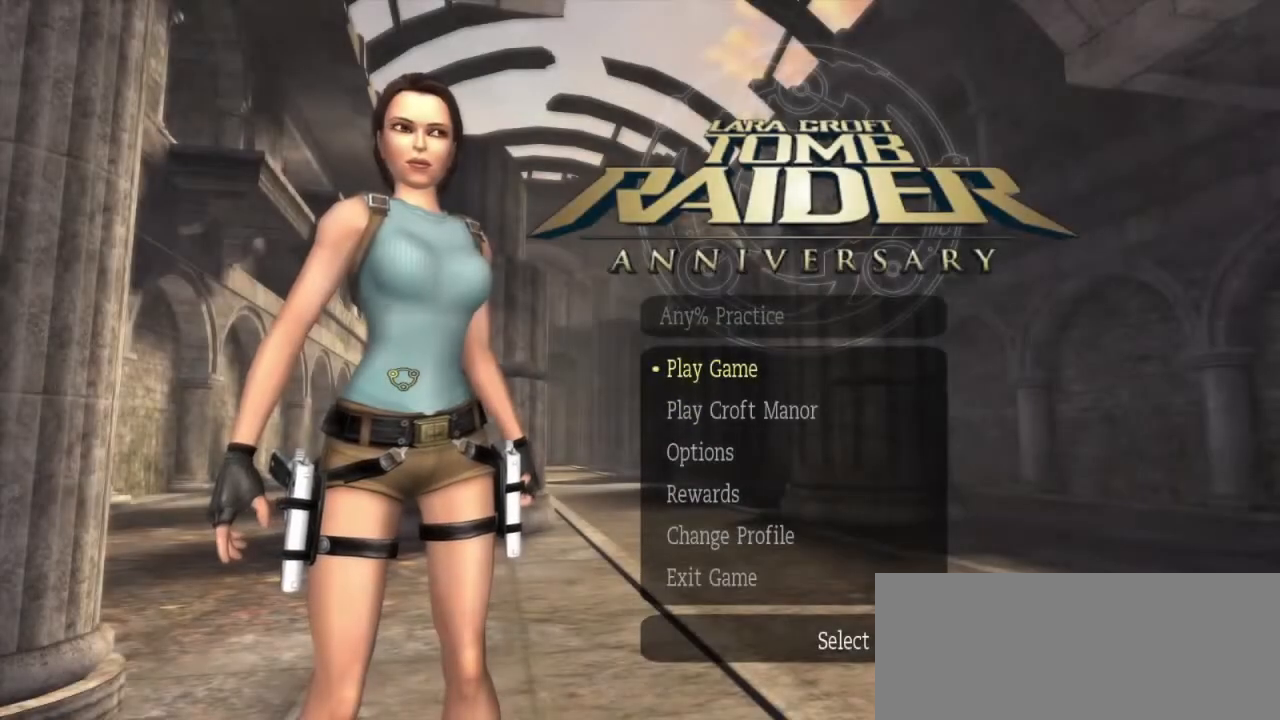
{"keys": [], "mouse": [], "events": []}
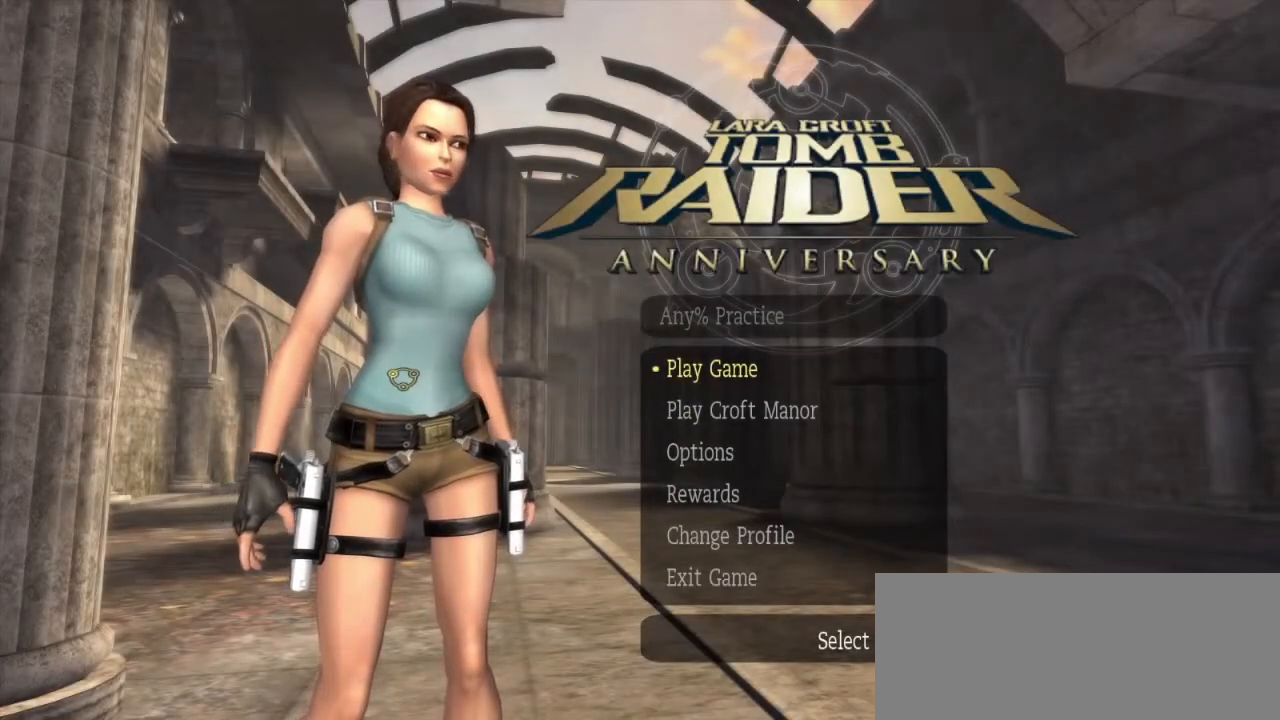
{"keys": [], "mouse": [], "events": []}
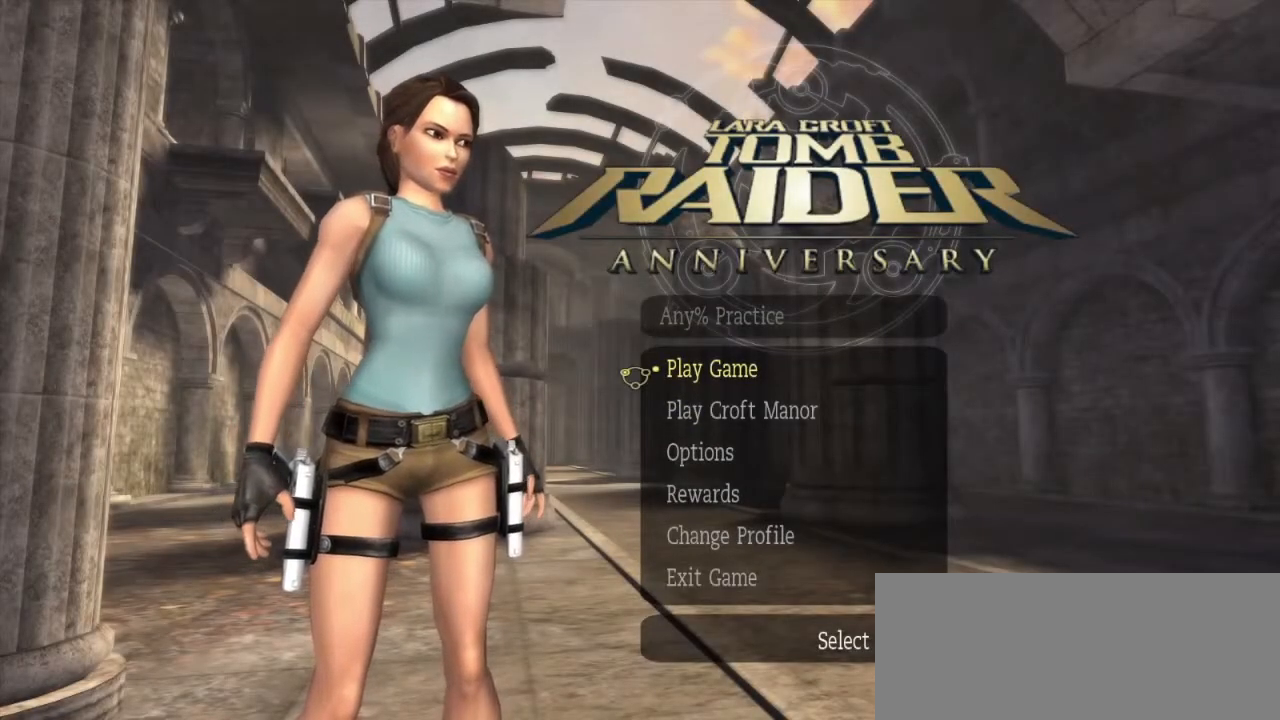
{"keys": [], "mouse": [], "events": []}
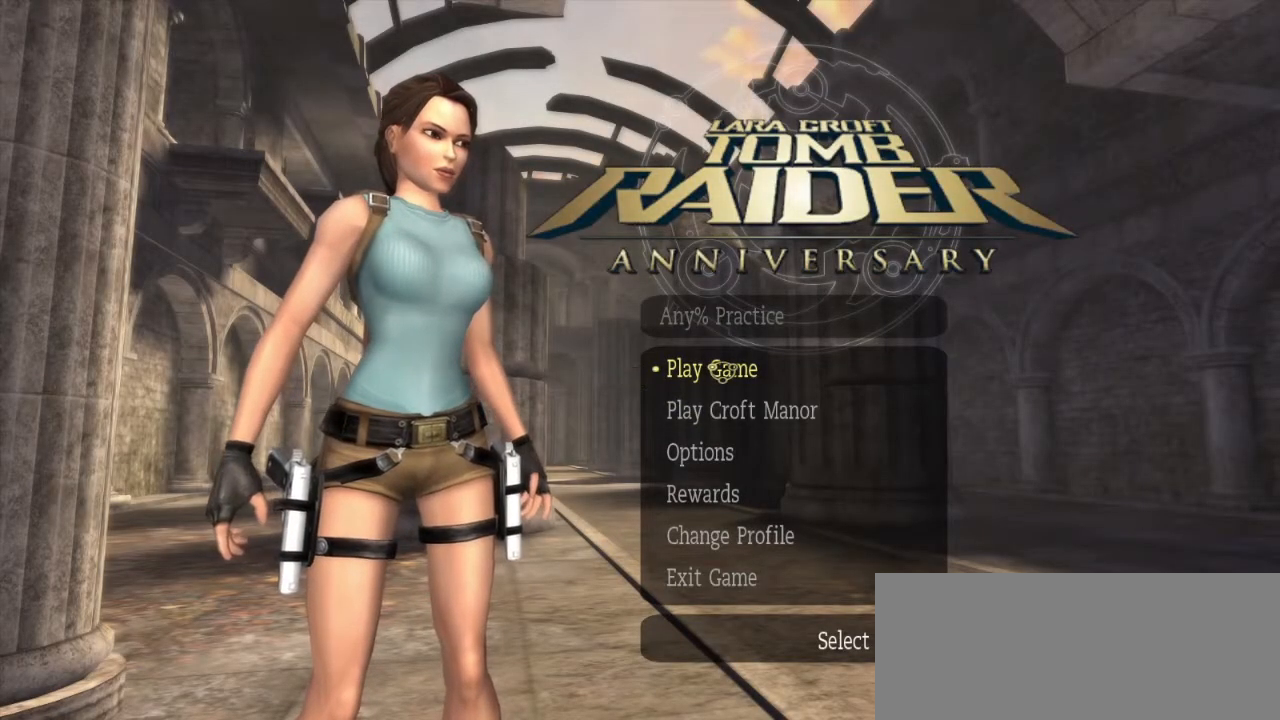
{"keys": [], "mouse": ["left"], "events": [[467, "mouse_left", "down"]]}
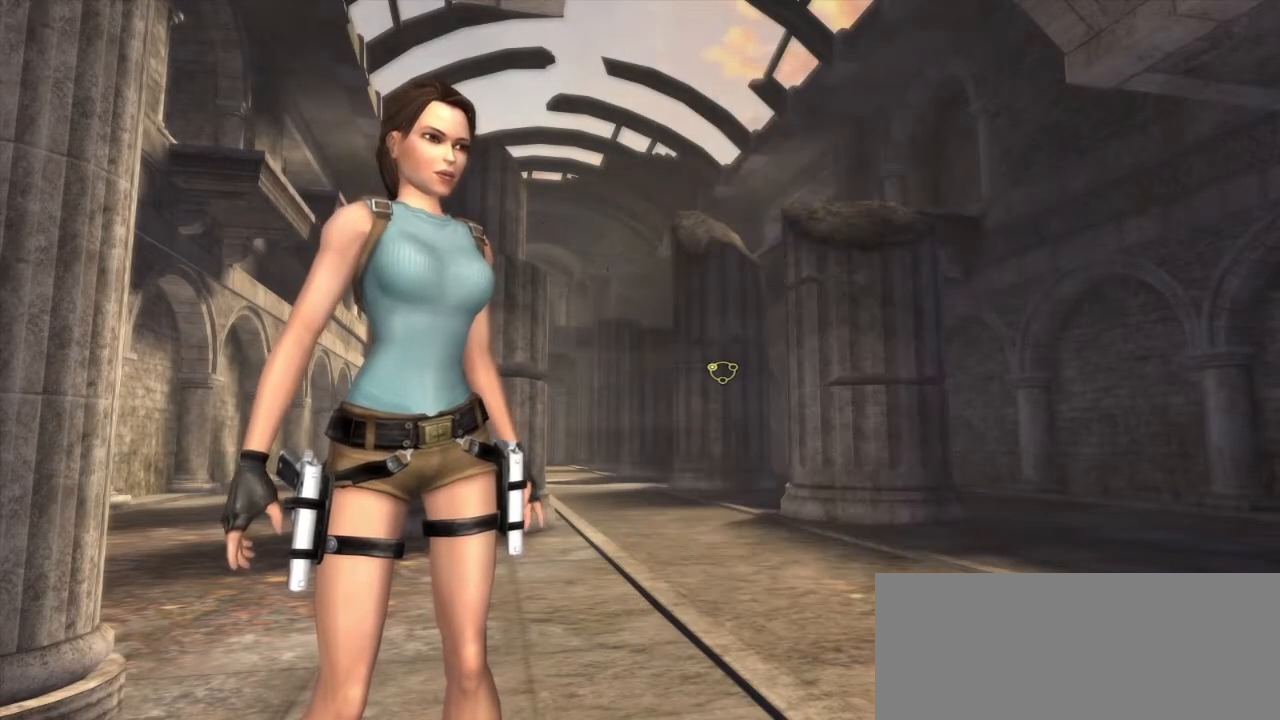
{"keys": [], "mouse": [], "events": [[17, "mouse_left", "up"]]}
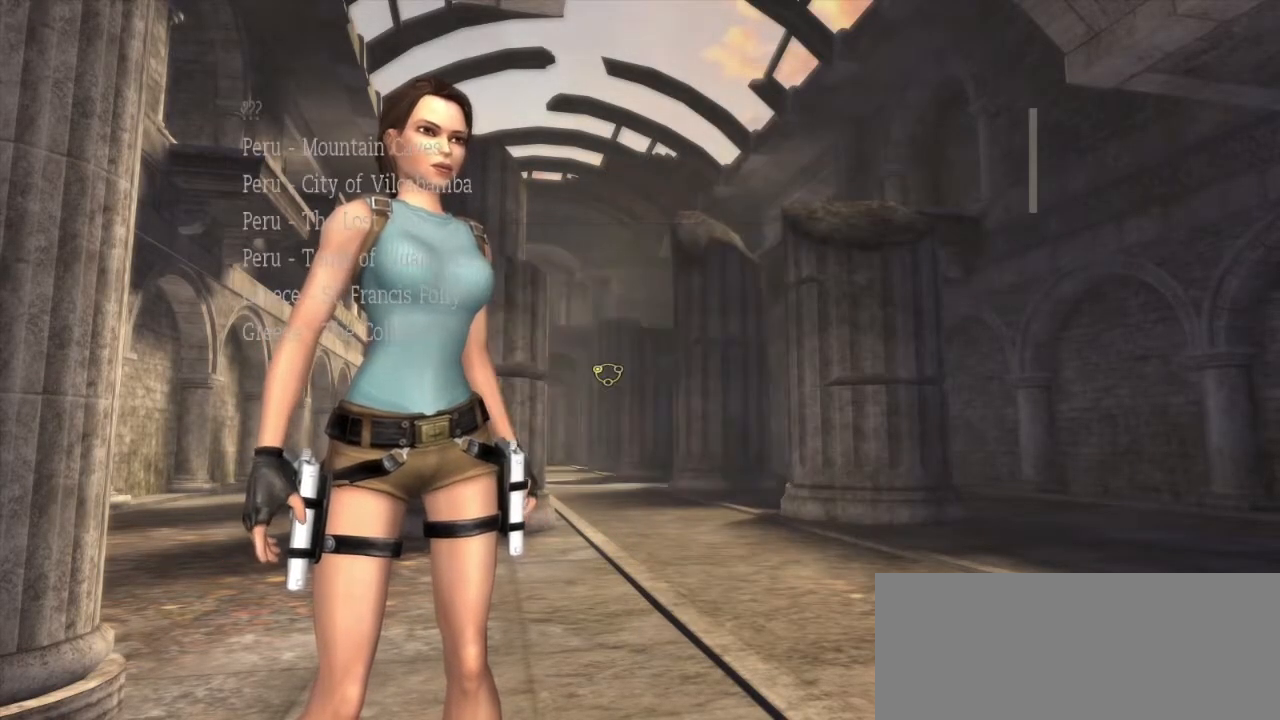
{"keys": [], "mouse": [], "events": [[33, "mouse_left", "down"], [67, "mouse_left", "up"]]}
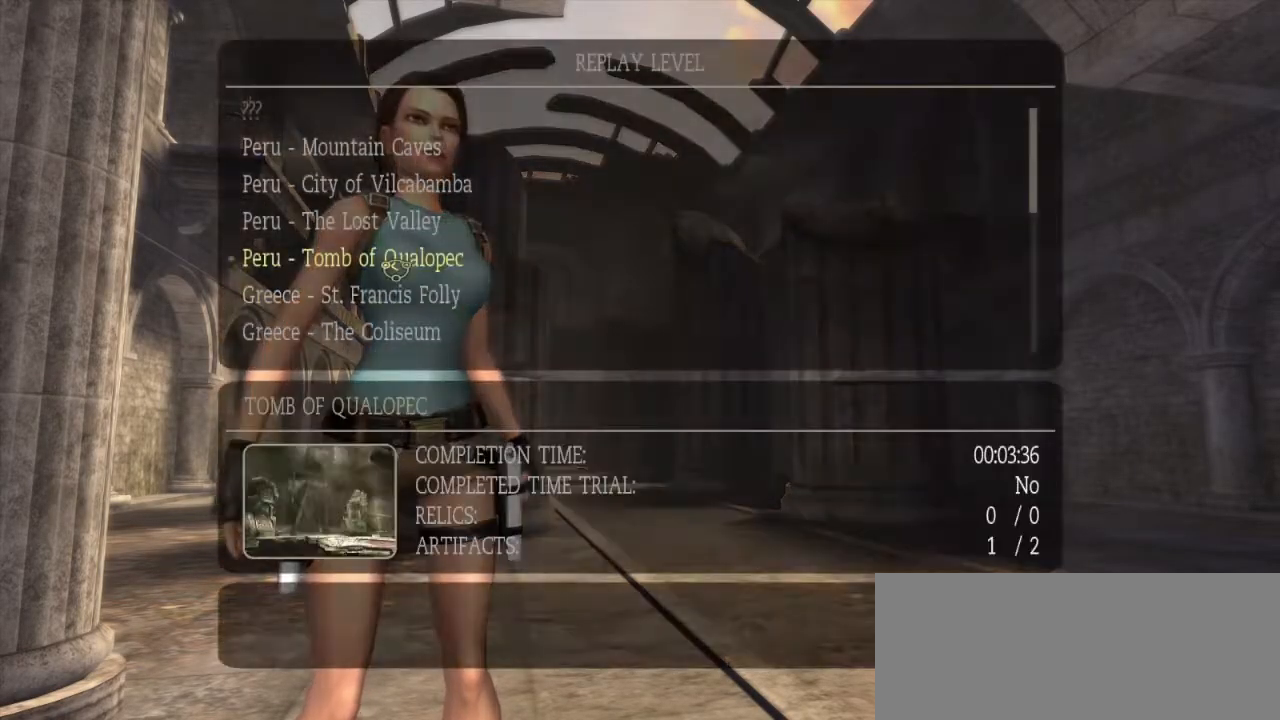
{"keys": [], "mouse": [], "events": []}
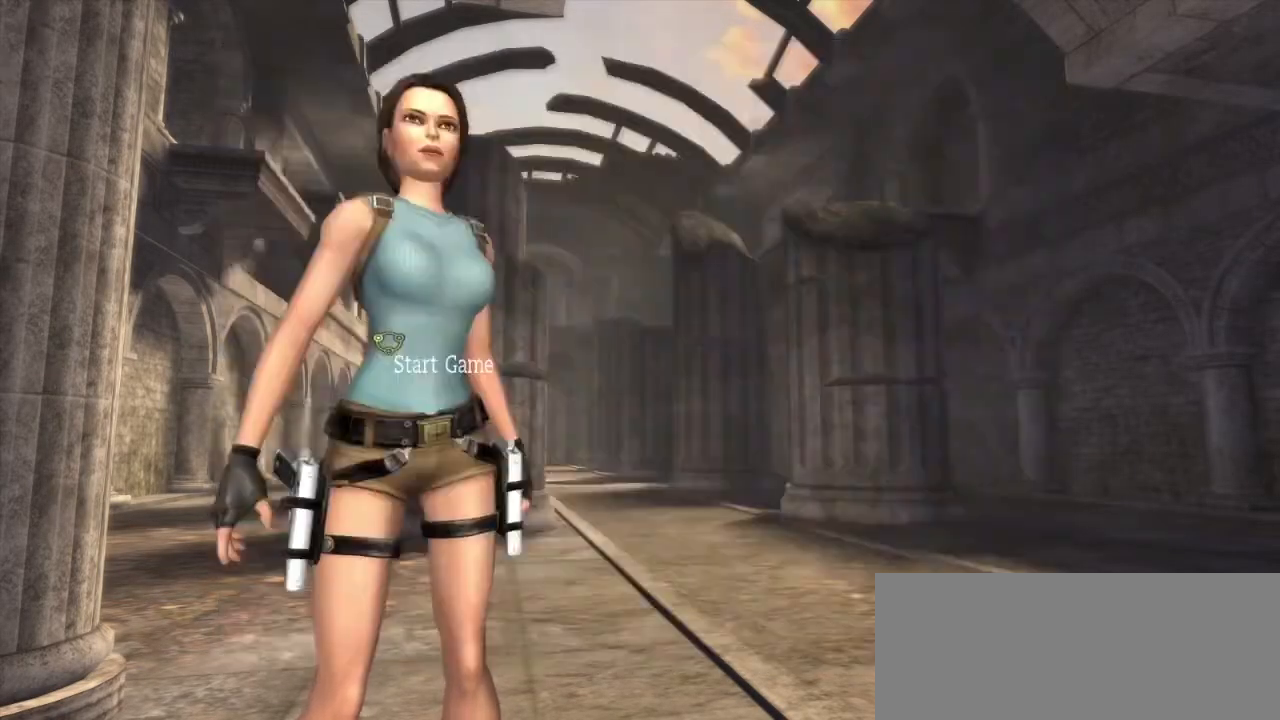
{"keys": [], "mouse": [], "events": [[17, "mouse_left", "down"], [50, "mouse_left", "up"], [383, "mouse_left", "down"], [433, "mouse_left", "up"]]}
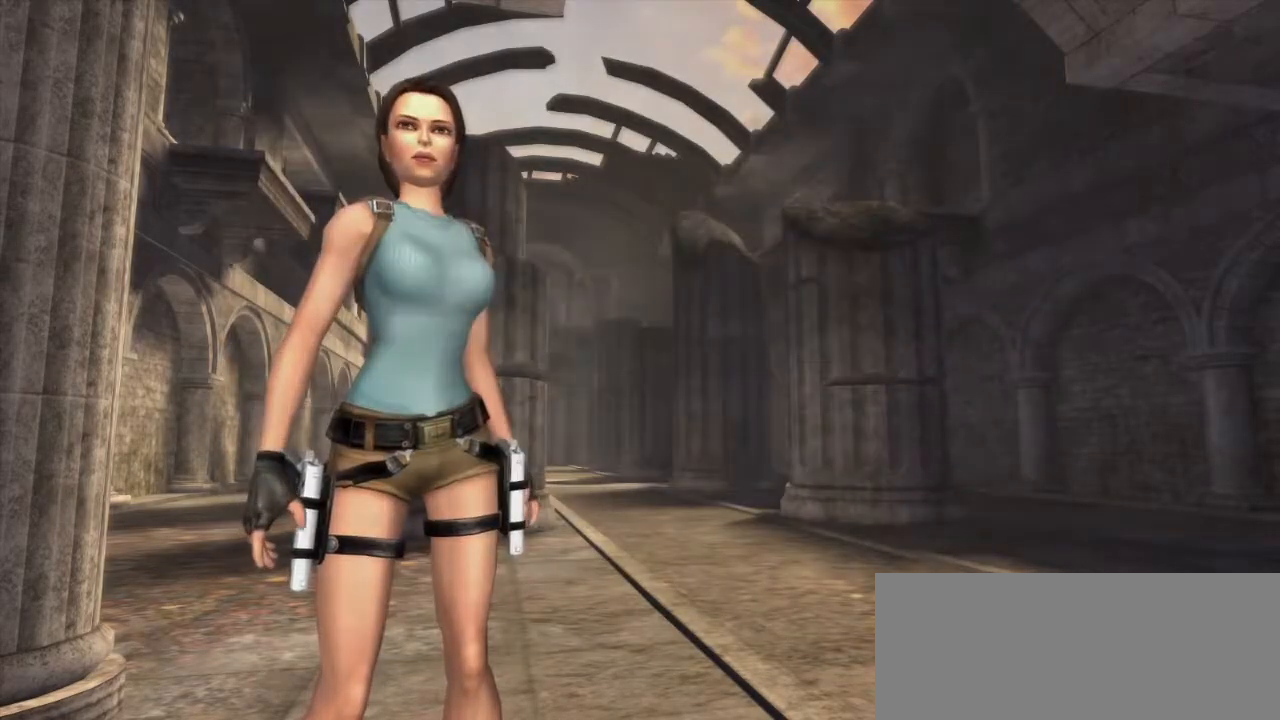
{"keys": ["z"], "mouse": [], "events": [[300, "z", "down"]]}
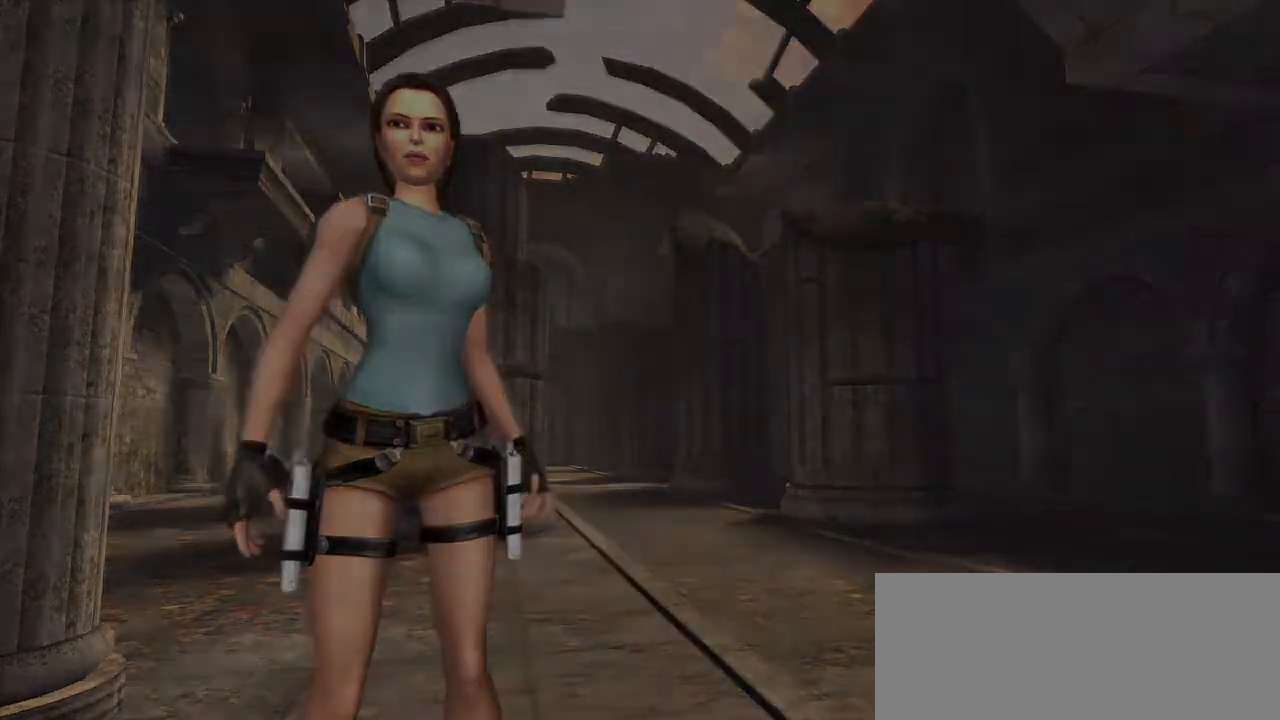
{"keys": ["z"], "mouse": [], "events": []}
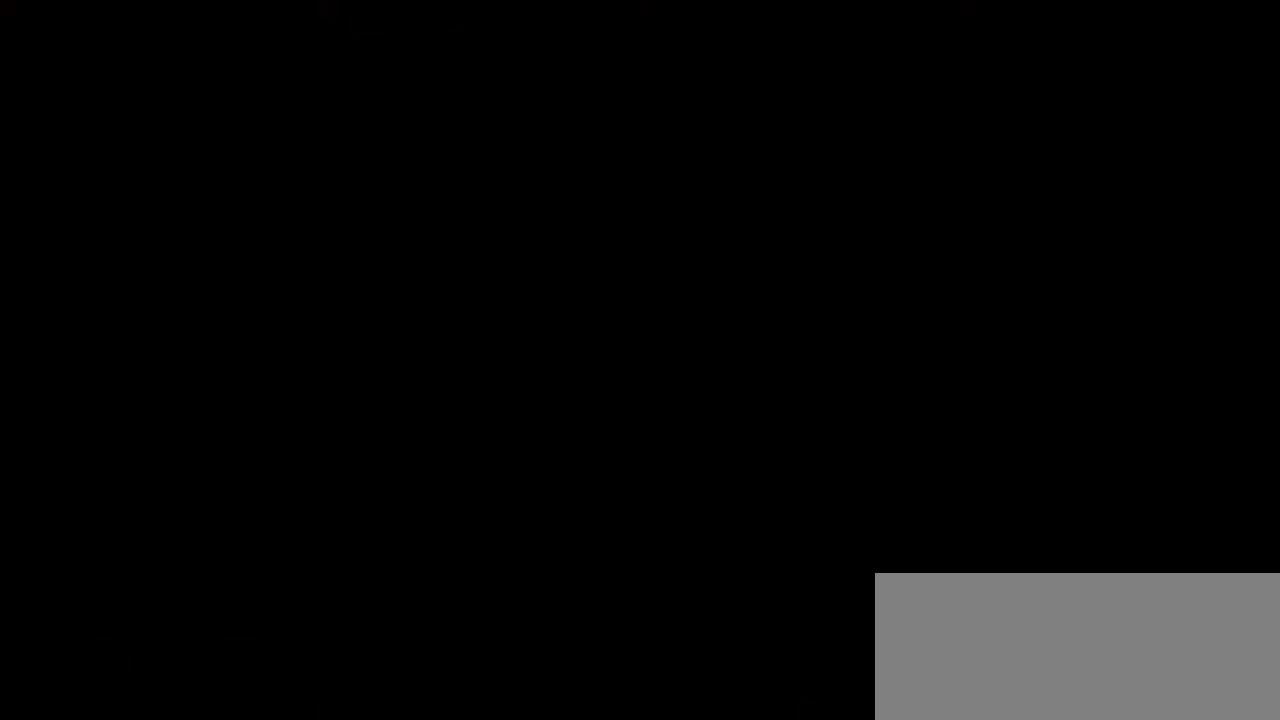
{"keys": ["z"], "mouse": [], "events": []}
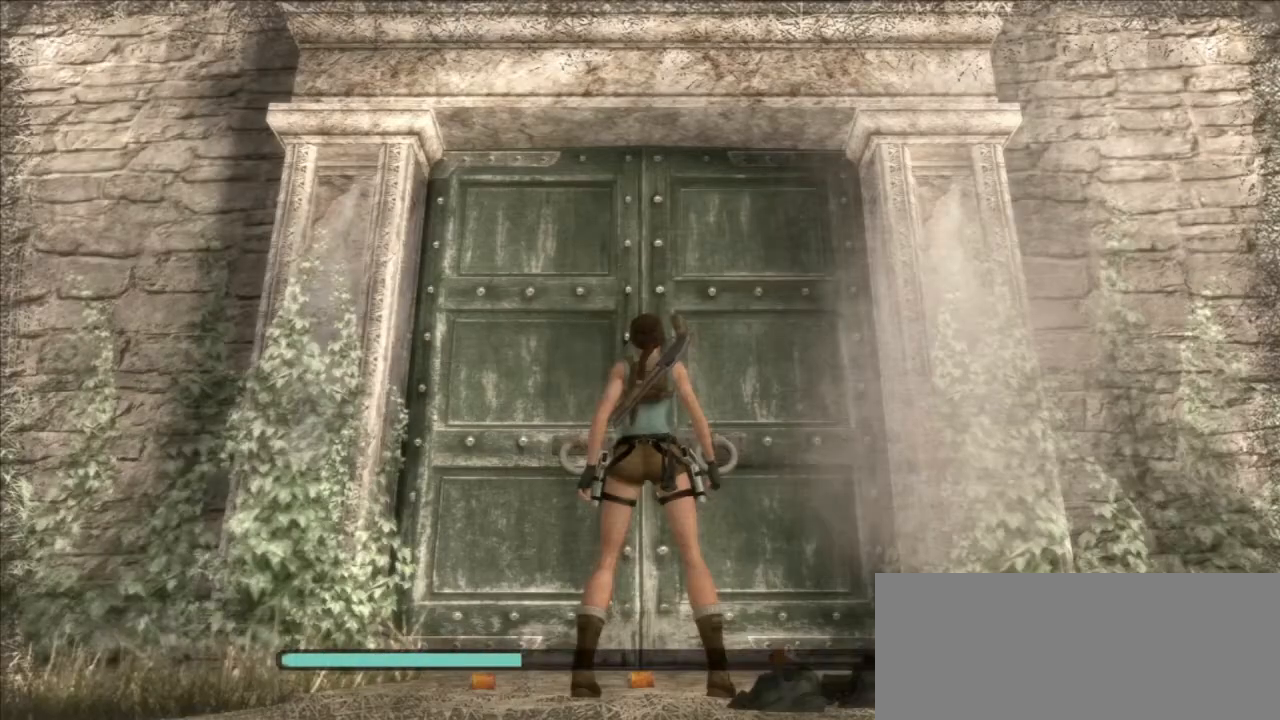
{"keys": ["z"], "mouse": [], "events": []}
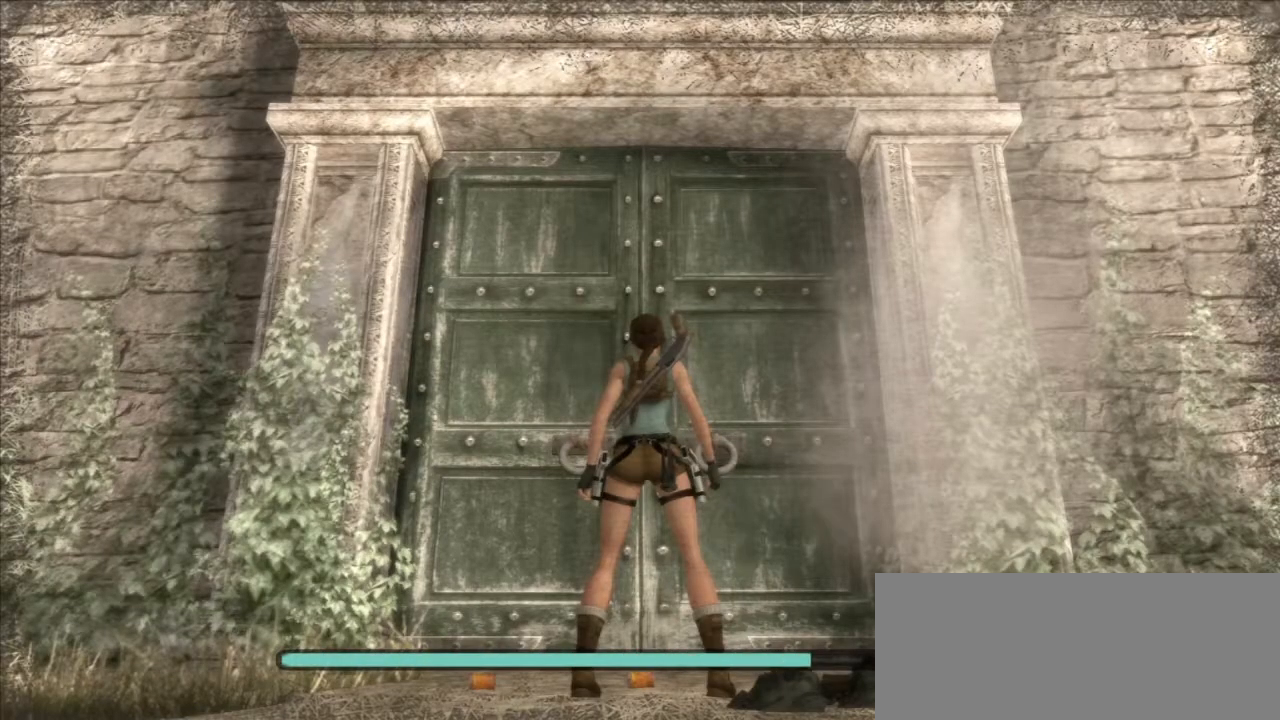
{"keys": ["z"], "mouse": [], "events": []}
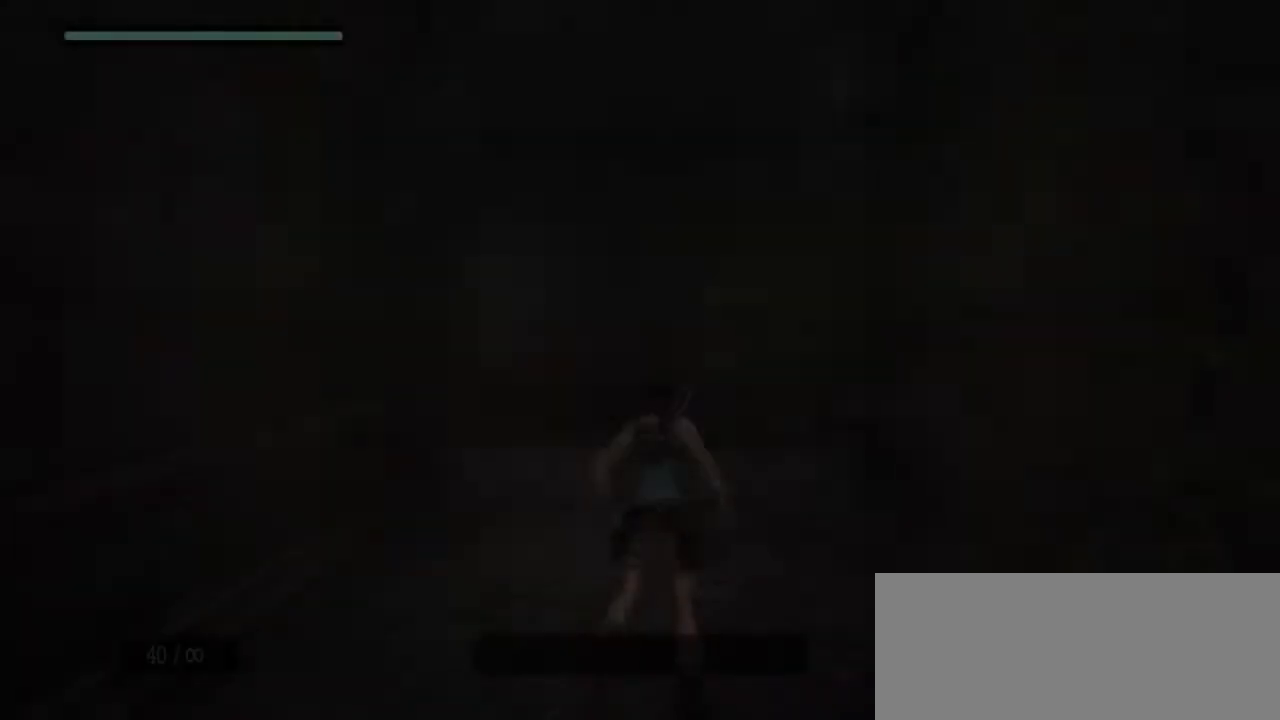
{"keys": ["space", "z"], "mouse": [], "events": [[383, "space", "down"]]}
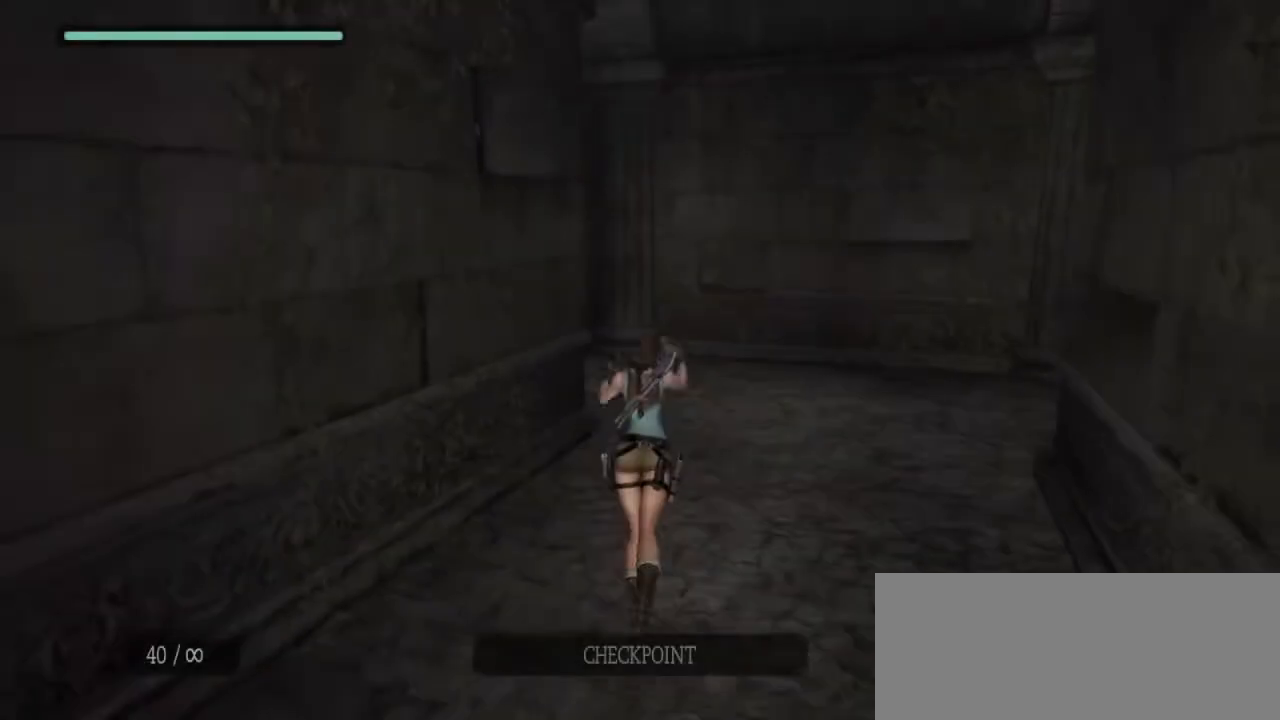
{"keys": ["z"], "mouse": [], "events": [[217, "space", "up"]]}
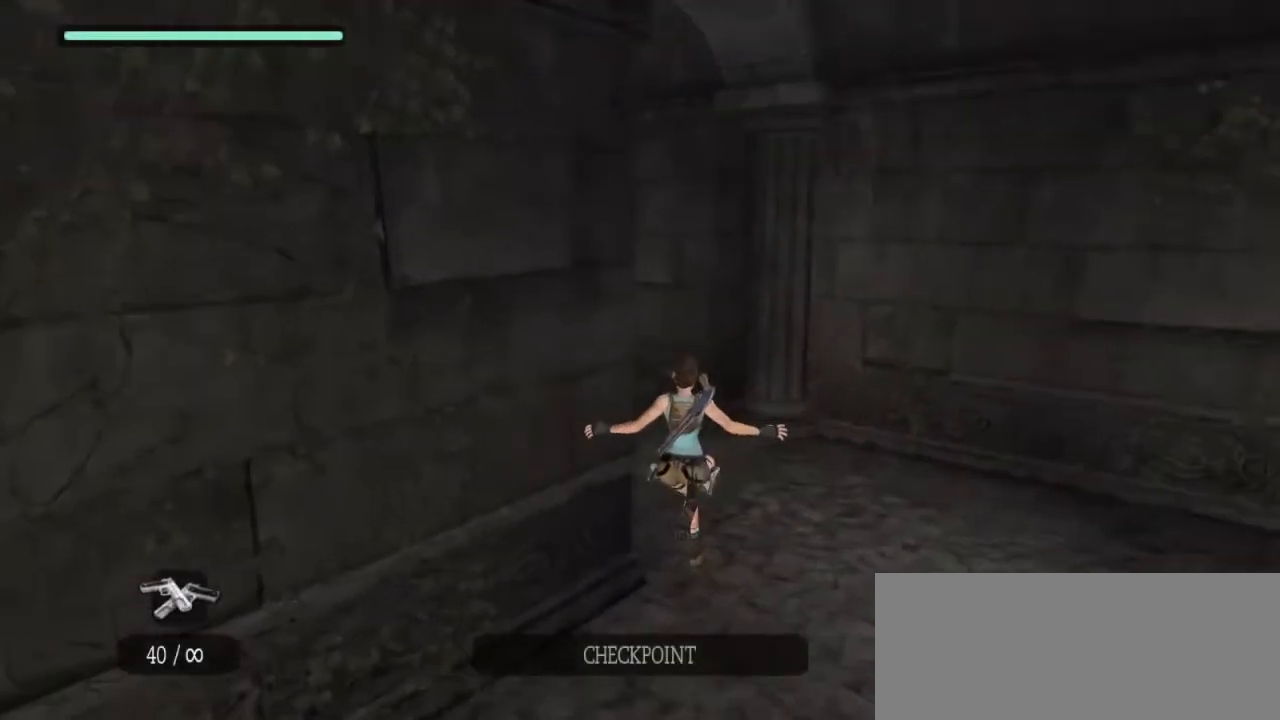
{"keys": ["space", "z"], "mouse": [], "events": [[467, "space", "down"]]}
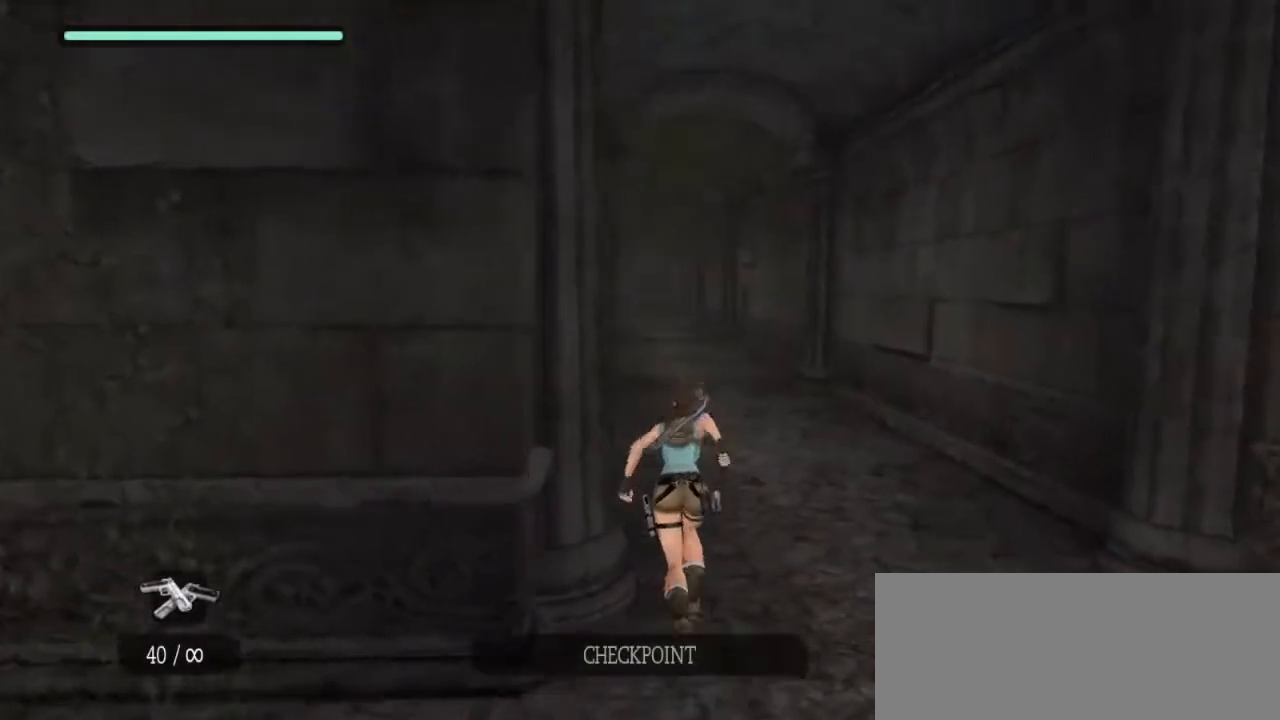
{"keys": ["z"], "mouse": [], "events": [[17, "c", "down"], [100, "c", "up"], [100, "space", "up"]]}
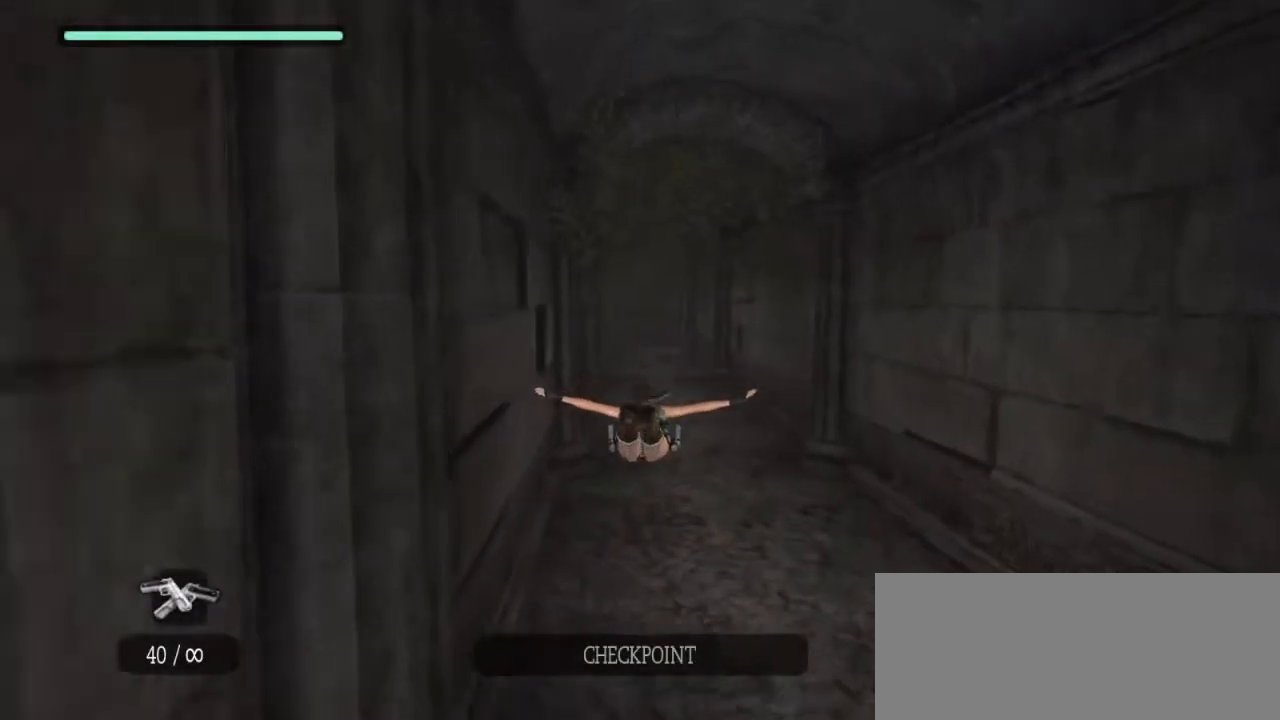
{"keys": ["z"], "mouse": [], "events": []}
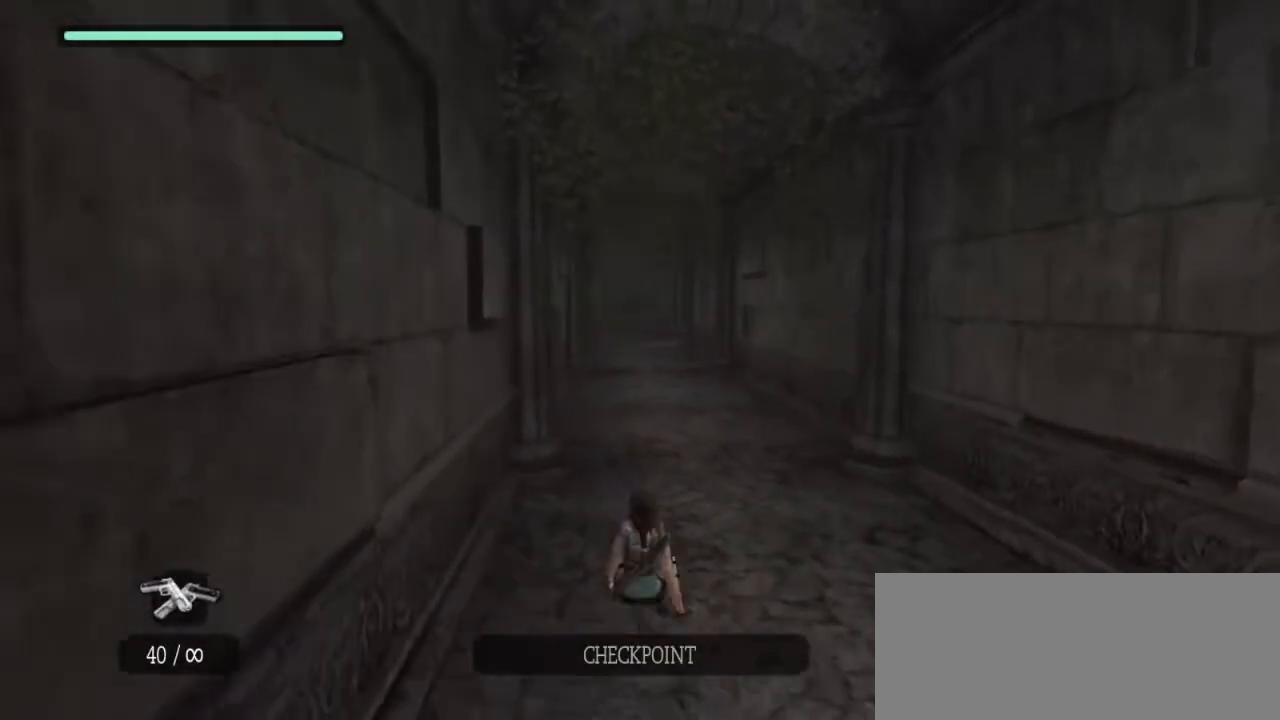
{"keys": ["z"], "mouse": [], "events": [[233, "space", "down"], [333, "c", "down"], [417, "c", "up"], [417, "space", "up"]]}
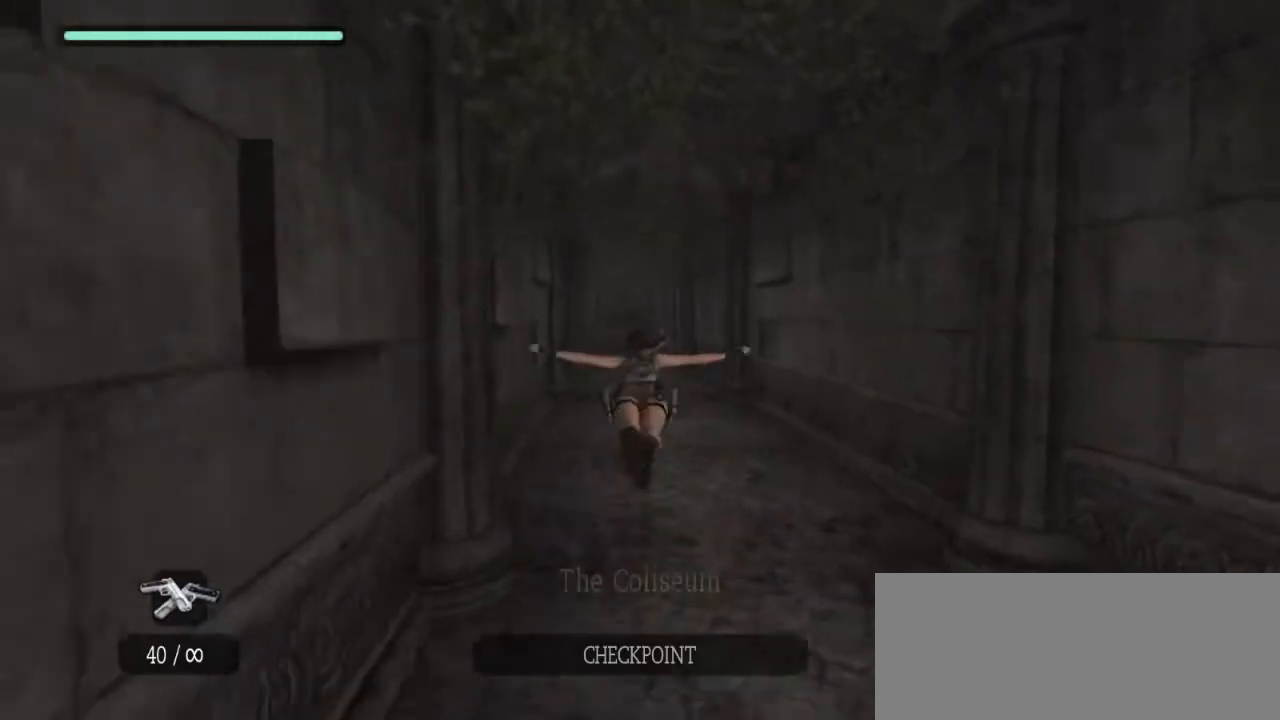
{"keys": ["z"], "mouse": [], "events": []}
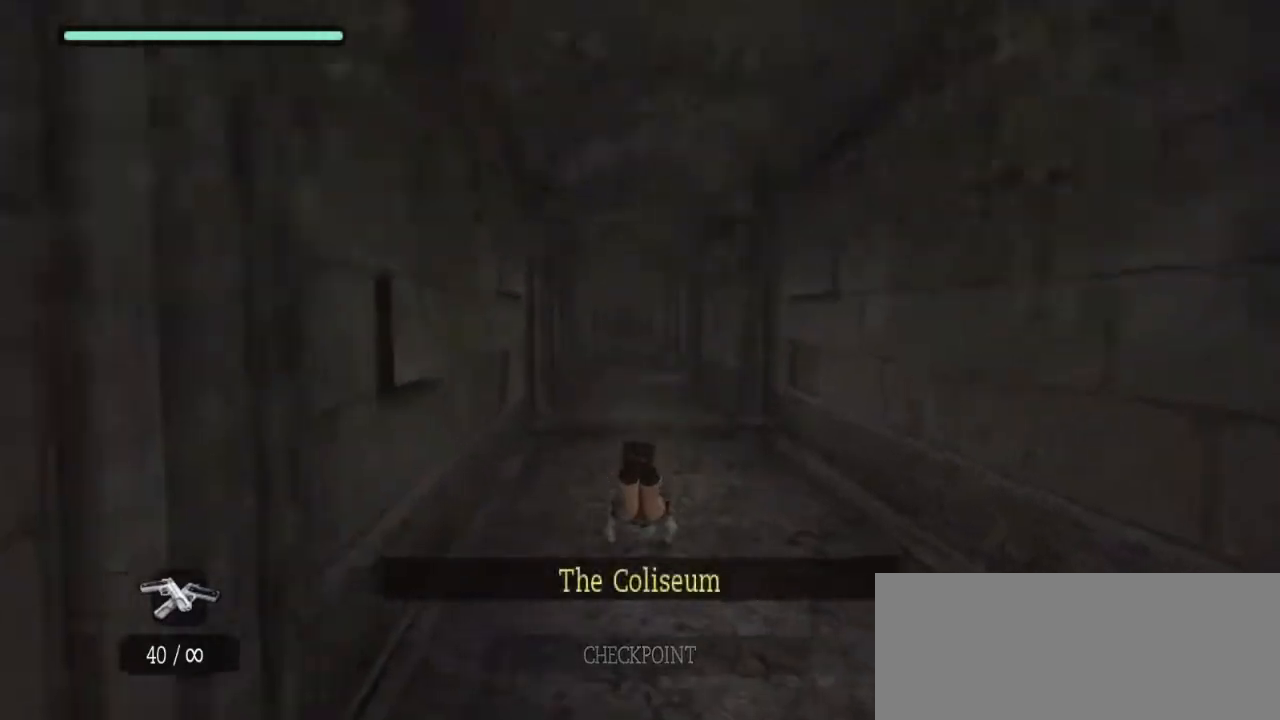
{"keys": ["z"], "mouse": [], "events": []}
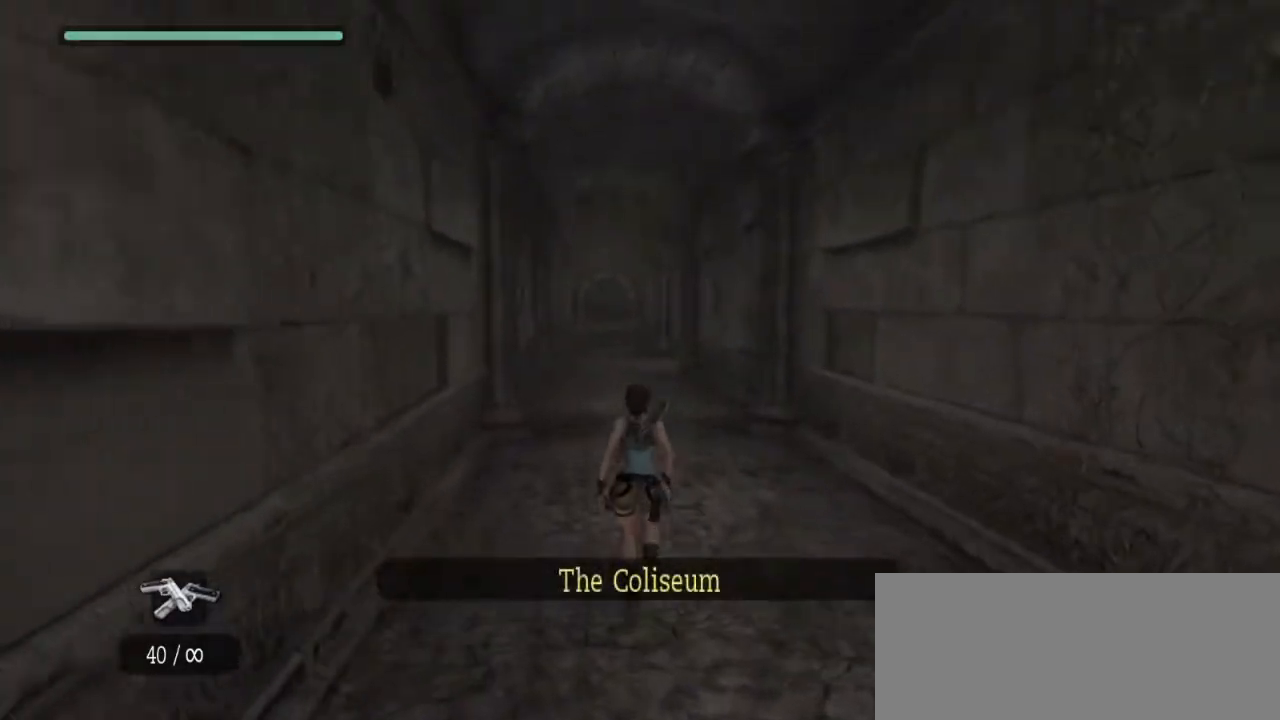
{"keys": ["z"], "mouse": [], "events": [[33, "space", "down"], [83, "c", "down"], [183, "space", "up"], [233, "c", "up"]]}
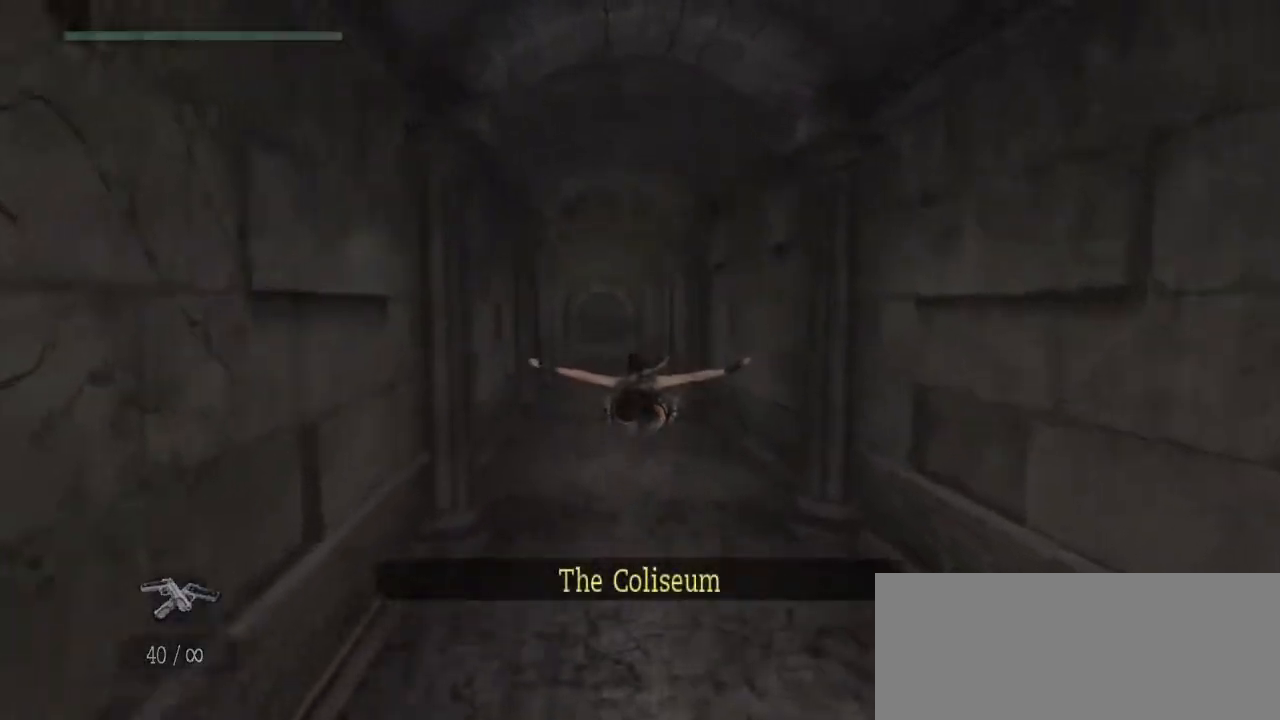
{"keys": ["z"], "mouse": [], "events": []}
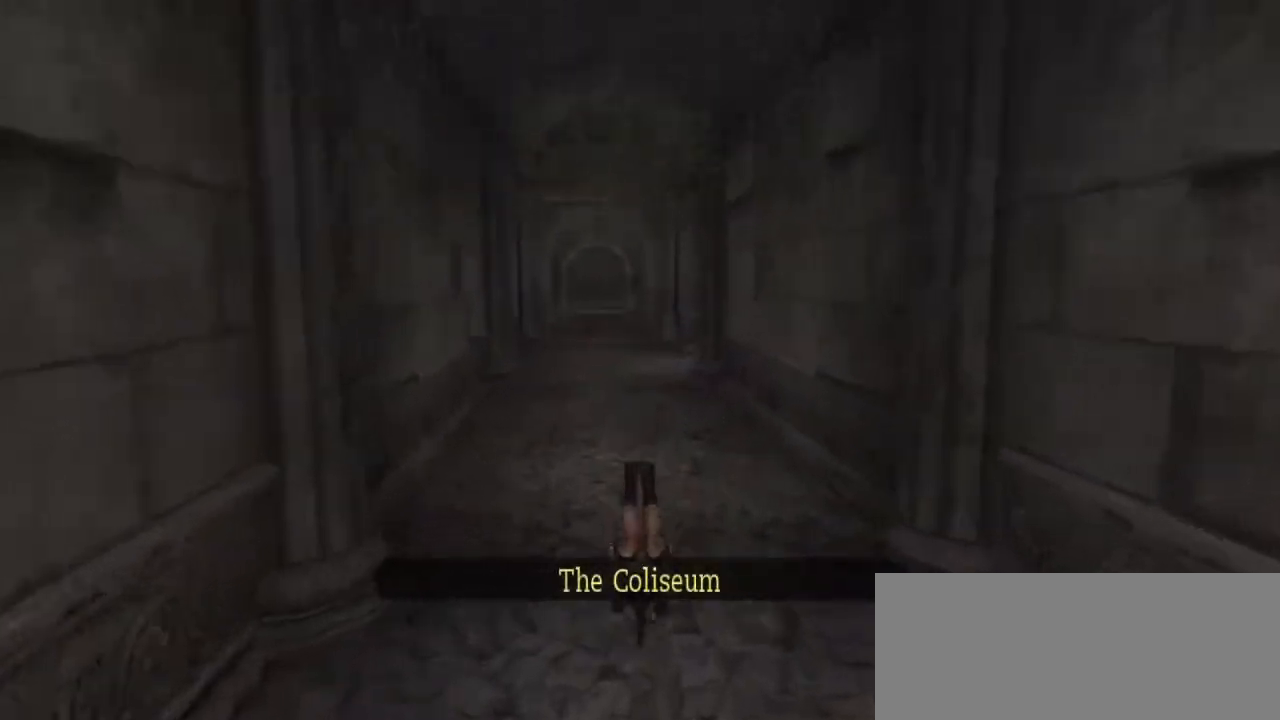
{"keys": ["c", "space", "z"], "mouse": [], "events": [[400, "space", "down"], [450, "c", "down"]]}
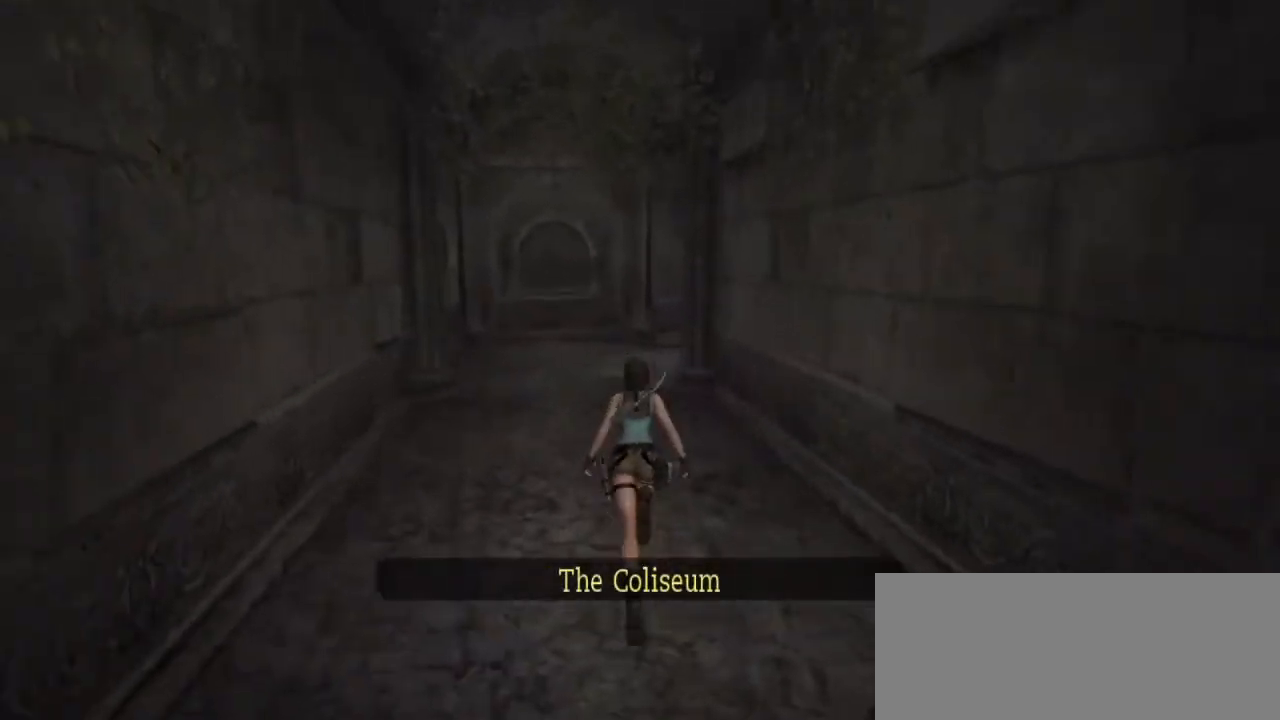
{"keys": ["z"], "mouse": [], "events": [[33, "space", "up"], [83, "c", "up"]]}
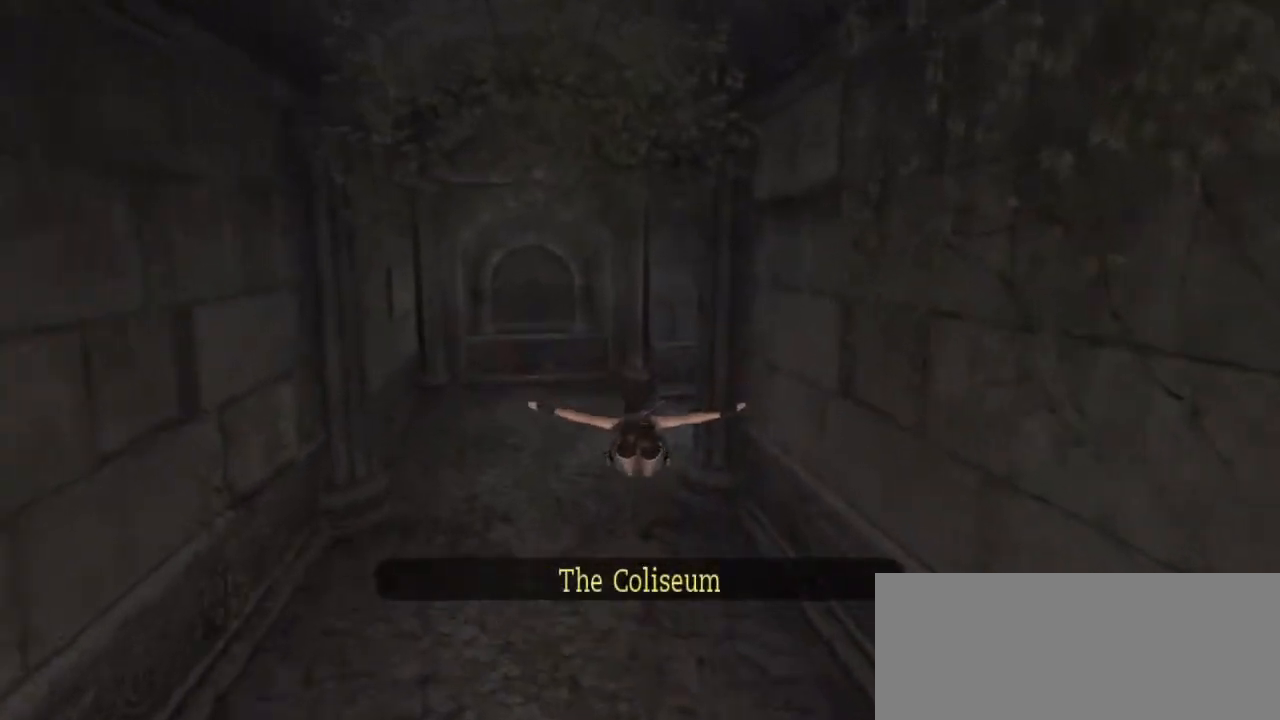
{"keys": ["z"], "mouse": [], "events": []}
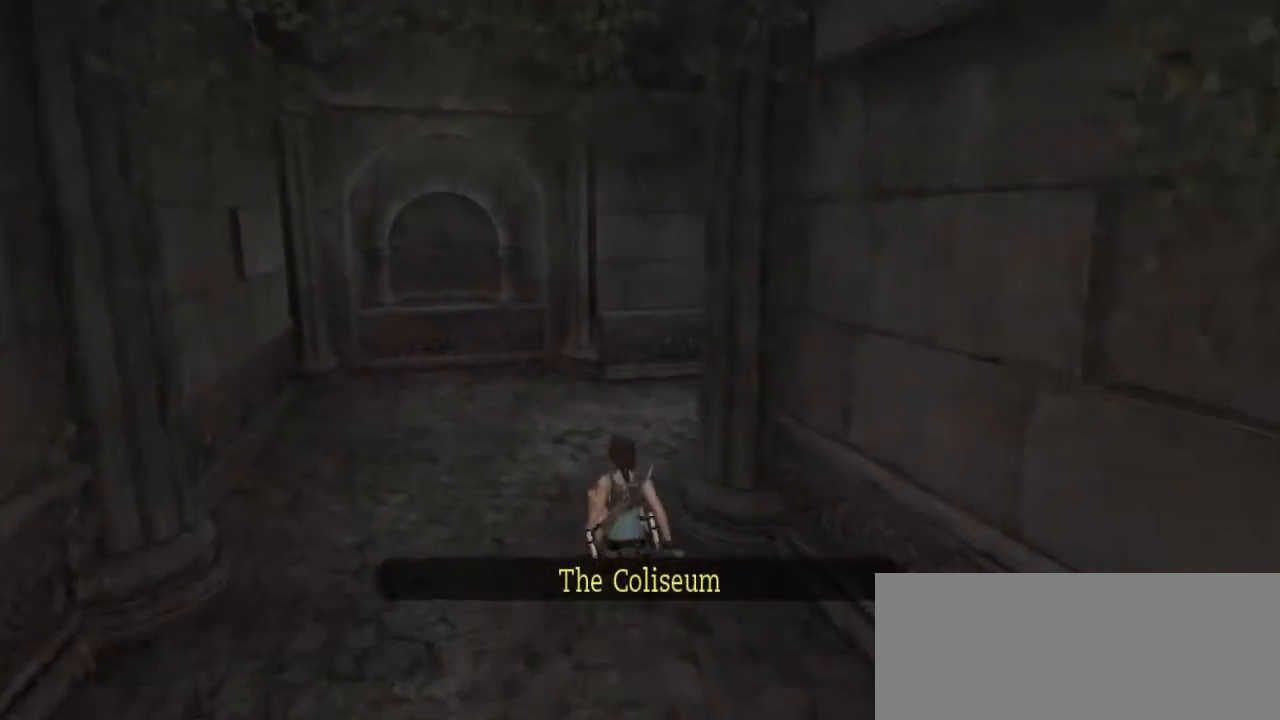
{"keys": ["z"], "mouse": [], "events": []}
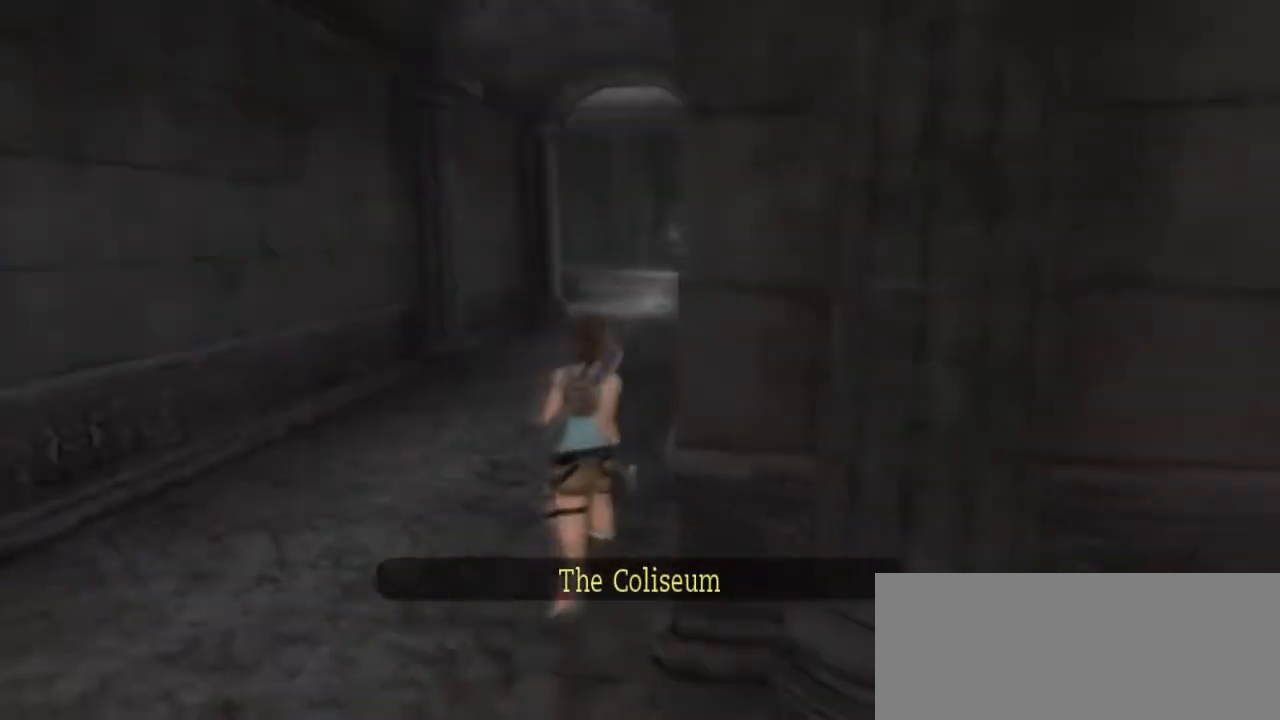
{"keys": ["z"], "mouse": [], "events": [[83, "space", "down"], [183, "c", "down"], [283, "c", "up"], [283, "space", "up"]]}
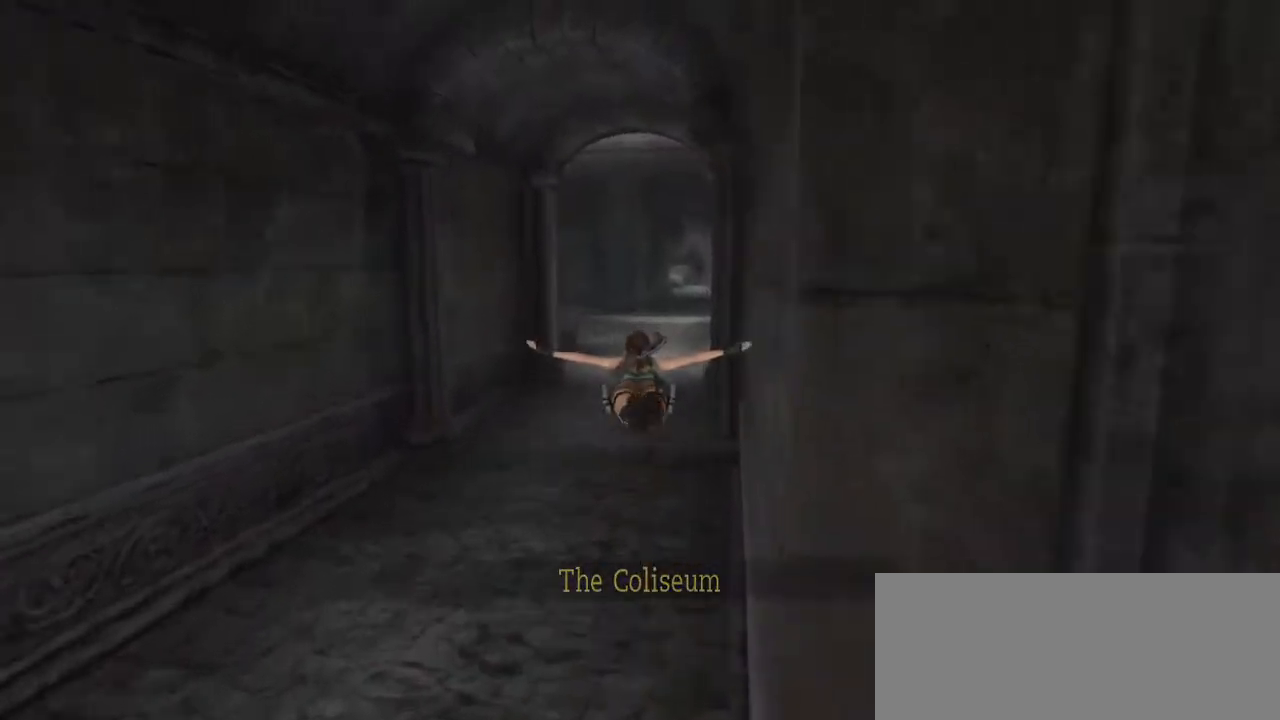
{"keys": ["z"], "mouse": [], "events": []}
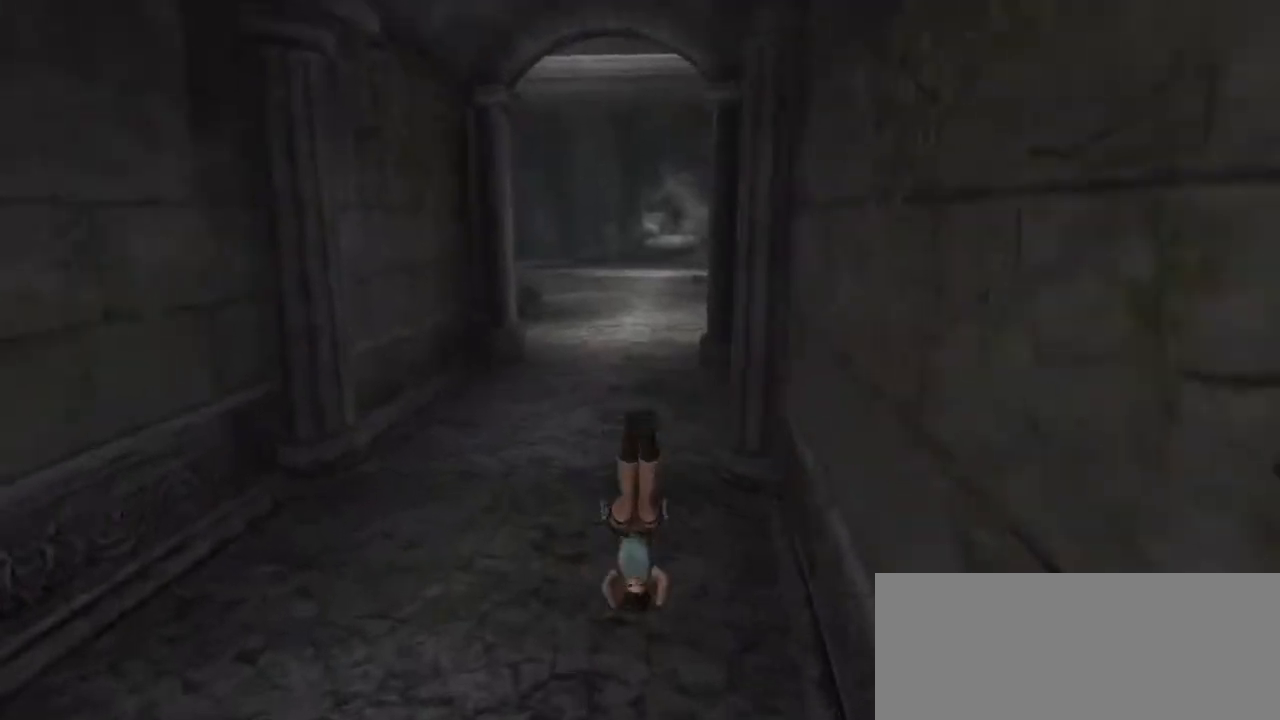
{"keys": ["c", "space", "z"], "mouse": [], "events": [[450, "space", "down"], [500, "c", "down"]]}